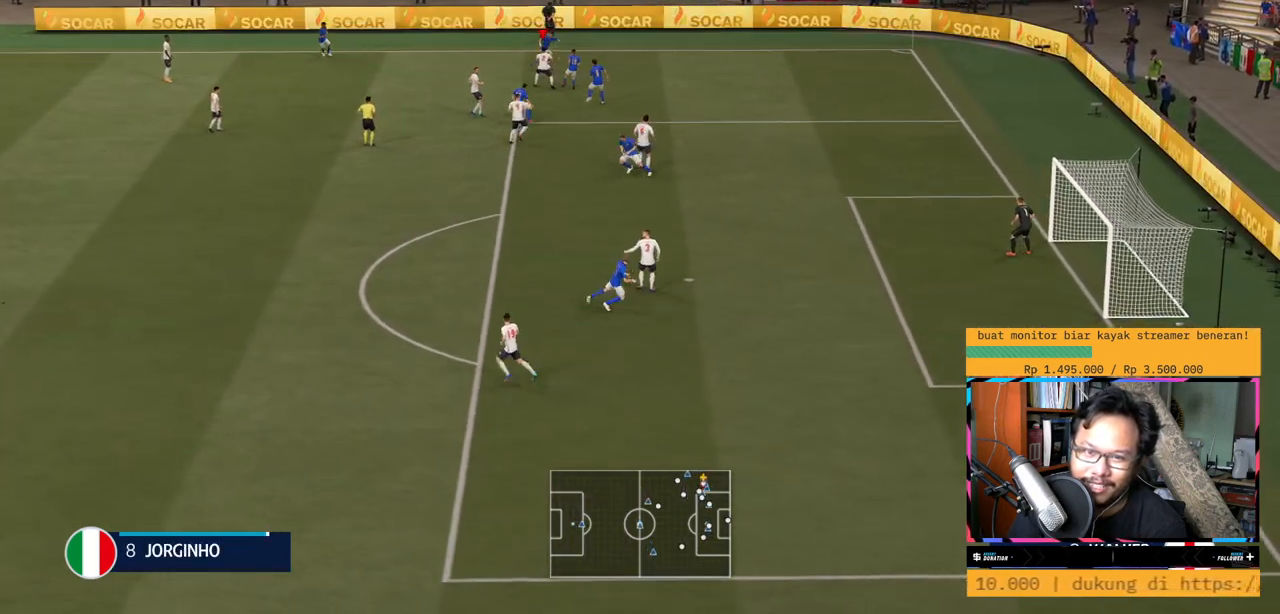
Gameplay with a controller (Xbox layout); each line is a JSON object with the inputs held at the frame after it. "events" lists button and stick changes between this image and that frame as [ms after this image, input, new state], when the widget could be followed in between. Not read: L3 R3.
{"buttons": ["L1"], "left_stick": "up-right", "right_stick": "center", "events": [[50, "left_stick", "up-right"], [200, "L1", "down"]]}
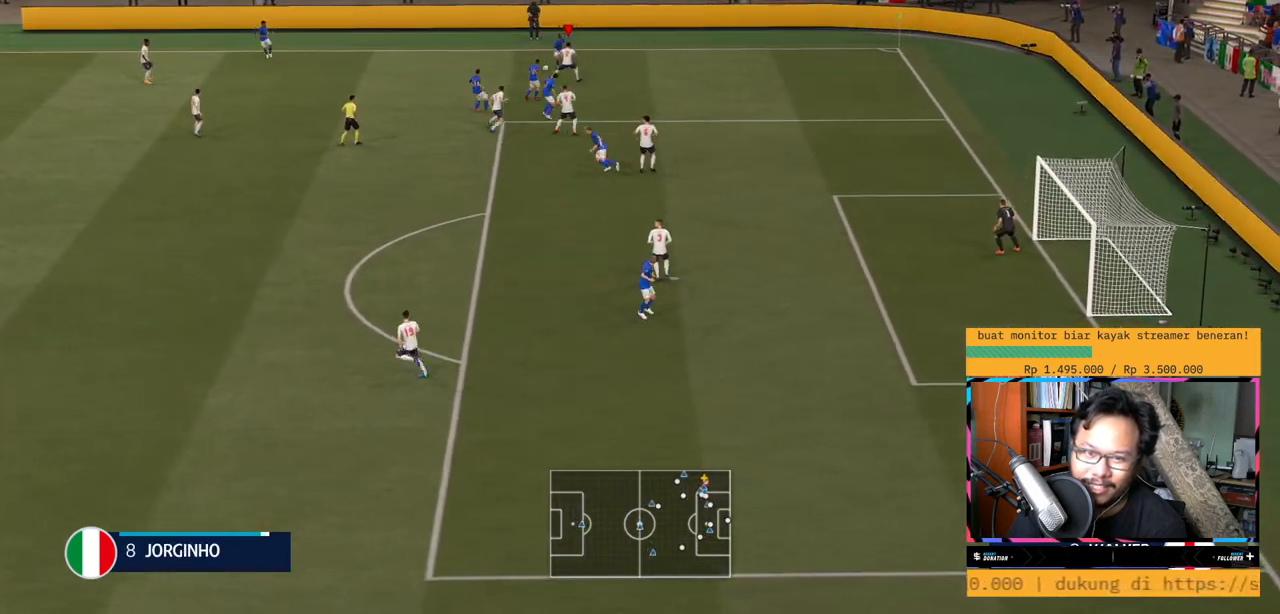
{"buttons": ["R2"], "left_stick": "up-left", "right_stick": "center", "events": [[150, "R2", "down"], [317, "L1", "up"], [467, "left_stick", "up-left"]]}
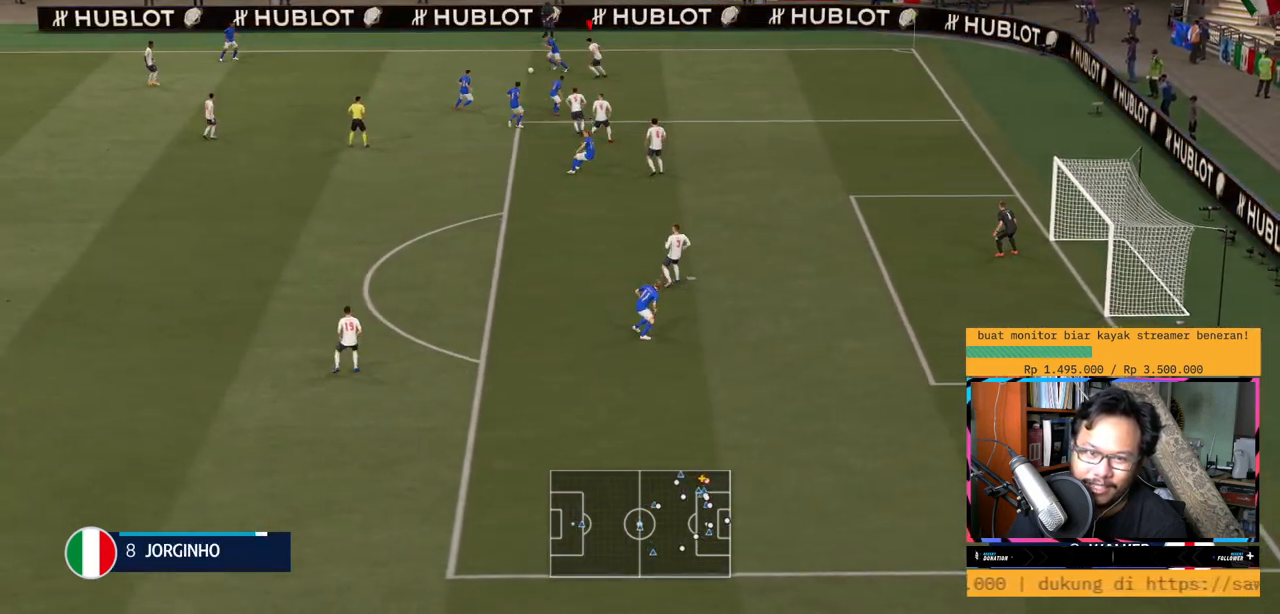
{"buttons": ["R2"], "left_stick": "left", "right_stick": "center", "events": [[66, "left_stick", "left"], [100, "R1", "down"], [200, "R1", "up"]]}
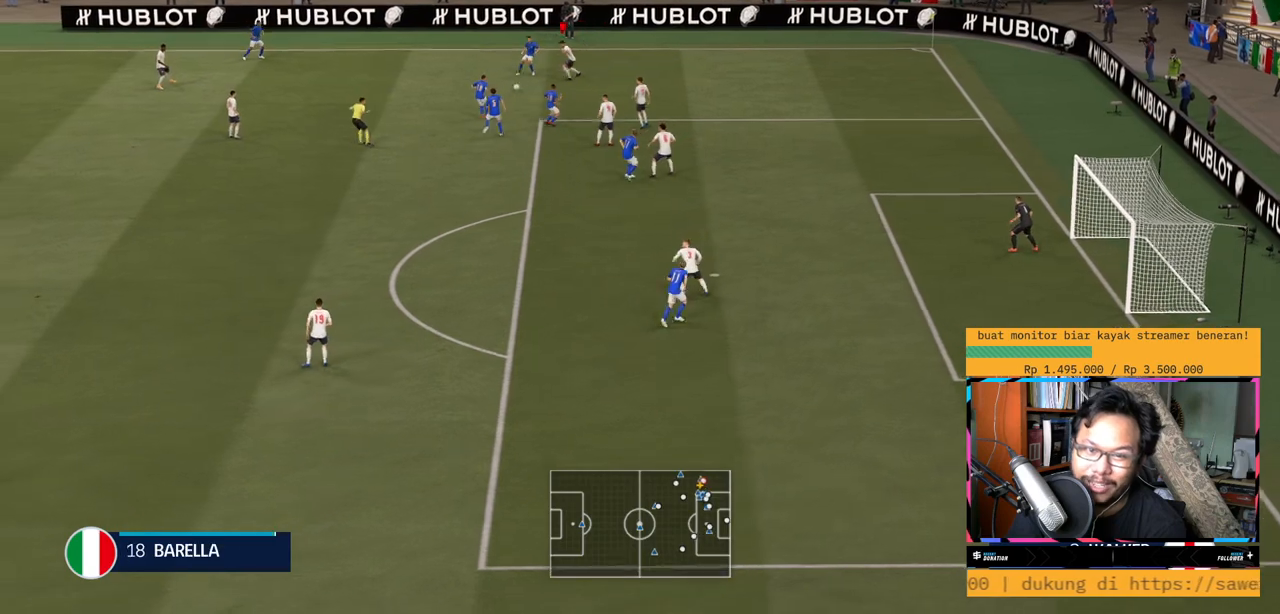
{"buttons": ["Y", "L2", "R2"], "left_stick": "left", "right_stick": "center", "events": [[17, "left_stick", "down-left"], [134, "L1", "down"], [200, "L1", "up"], [334, "left_stick", "left"], [384, "L2", "down"], [484, "Y", "down"]]}
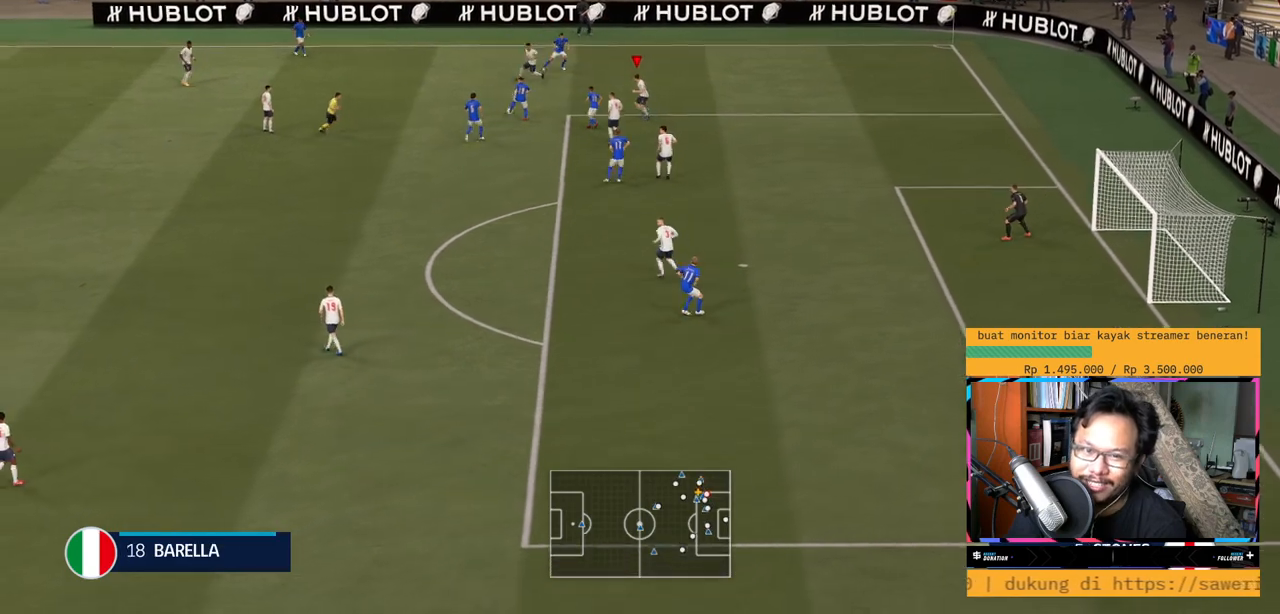
{"buttons": ["R2"], "left_stick": "down-left", "right_stick": "center", "events": [[33, "L2", "up"], [217, "Y", "up"], [250, "L1", "down"], [350, "L1", "up"], [400, "left_stick", "down-left"]]}
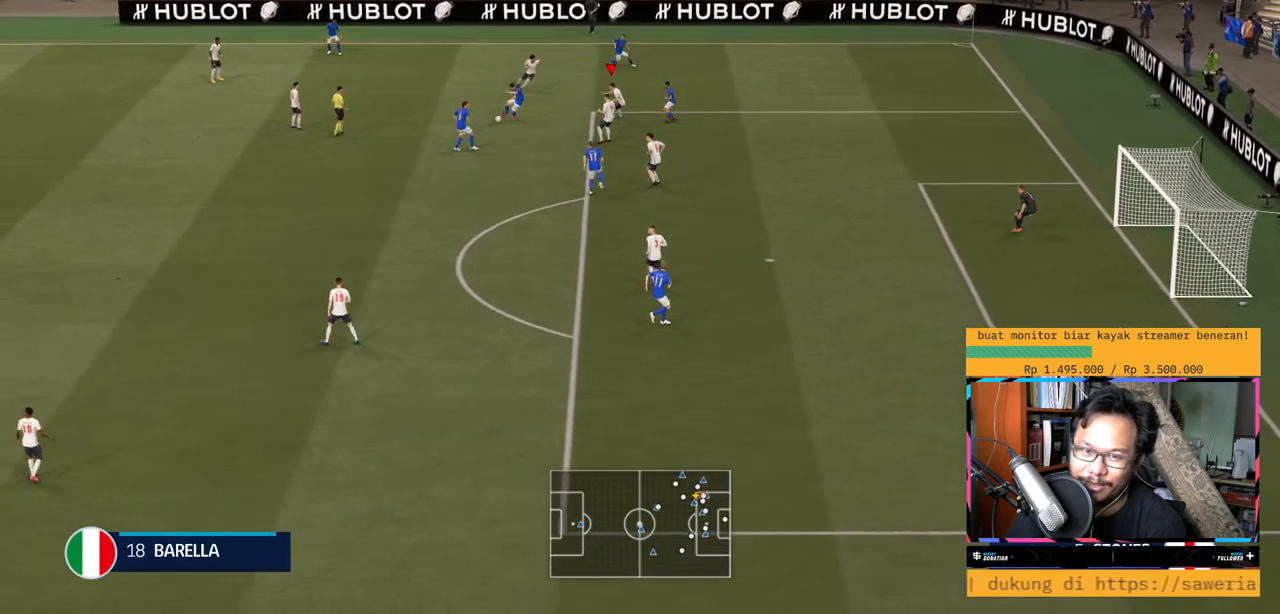
{"buttons": ["Y", "L2", "R2"], "left_stick": "down-left", "right_stick": "center", "events": [[50, "L1", "down"], [200, "L1", "up"], [384, "L2", "down"], [434, "Y", "down"]]}
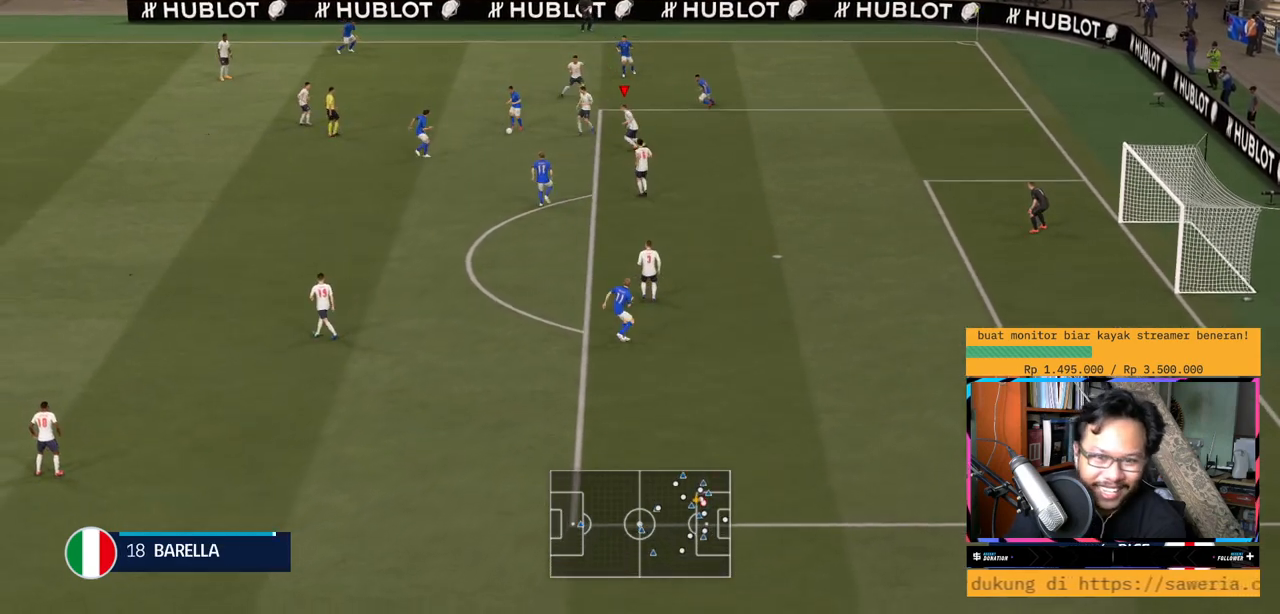
{"buttons": ["L1", "R2"], "left_stick": "down-left", "right_stick": "center", "events": [[33, "L2", "up"], [150, "Y", "up"], [217, "L1", "down"]]}
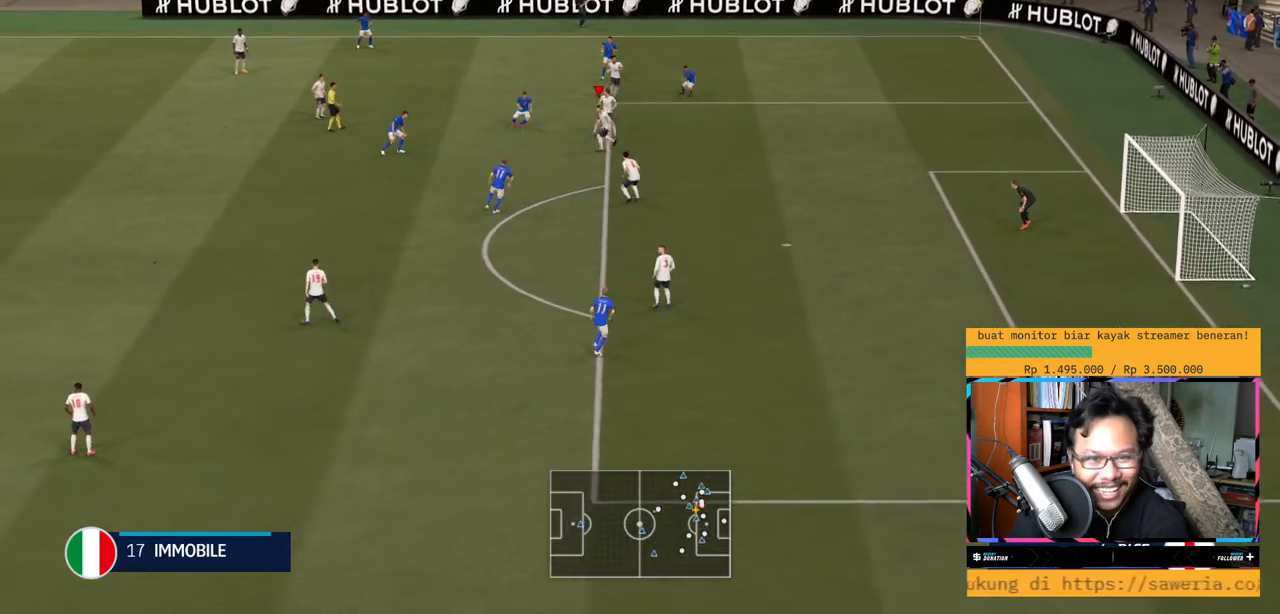
{"buttons": ["Y", "L1", "R2"], "left_stick": "left", "right_stick": "center", "events": [[50, "L1", "up"], [150, "left_stick", "left"], [200, "L2", "down"], [250, "Y", "down"], [384, "L2", "up"], [451, "L1", "down"]]}
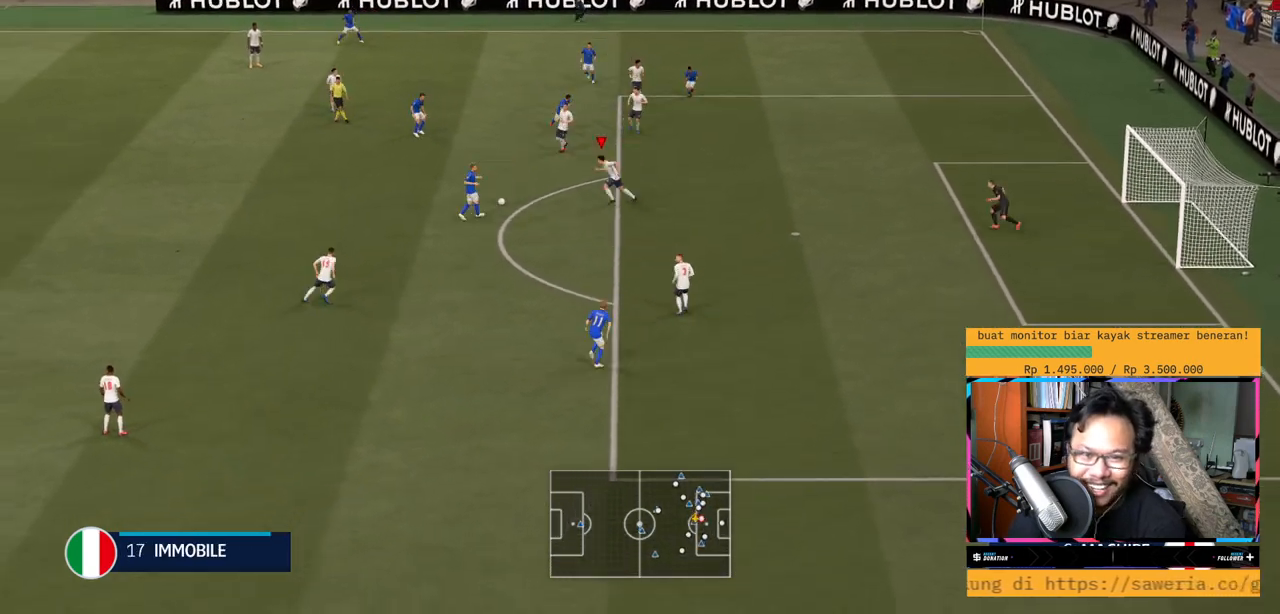
{"buttons": ["L1", "R2"], "left_stick": "down", "right_stick": "center", "events": [[16, "Y", "up"], [267, "left_stick", "down-left"], [367, "left_stick", "down"]]}
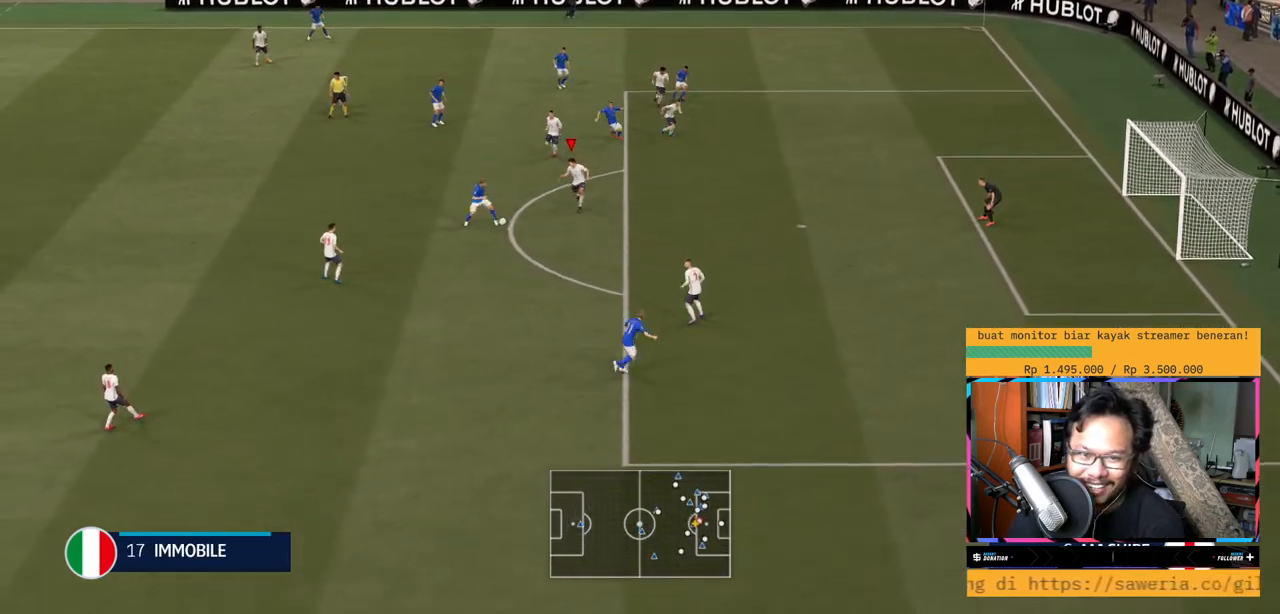
{"buttons": ["L1", "R2"], "left_stick": "down-left", "right_stick": "center", "events": [[501, "left_stick", "down-left"]]}
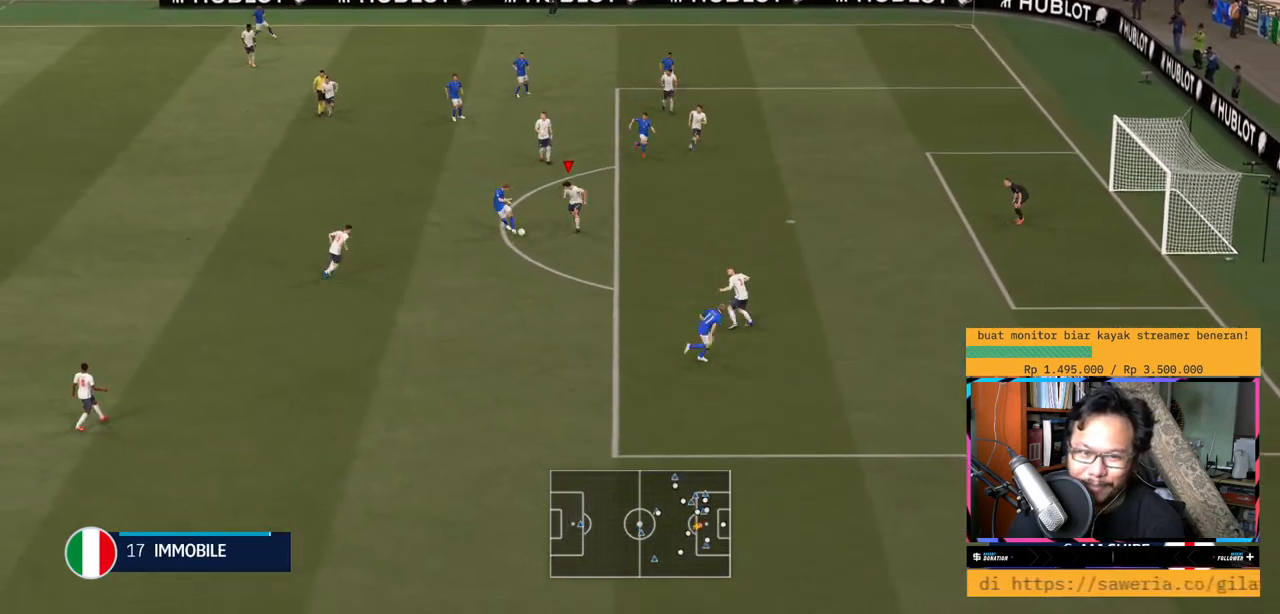
{"buttons": ["L1", "R2"], "left_stick": "down-left", "right_stick": "center", "events": [[233, "left_stick", "down"], [333, "left_stick", "down-left"]]}
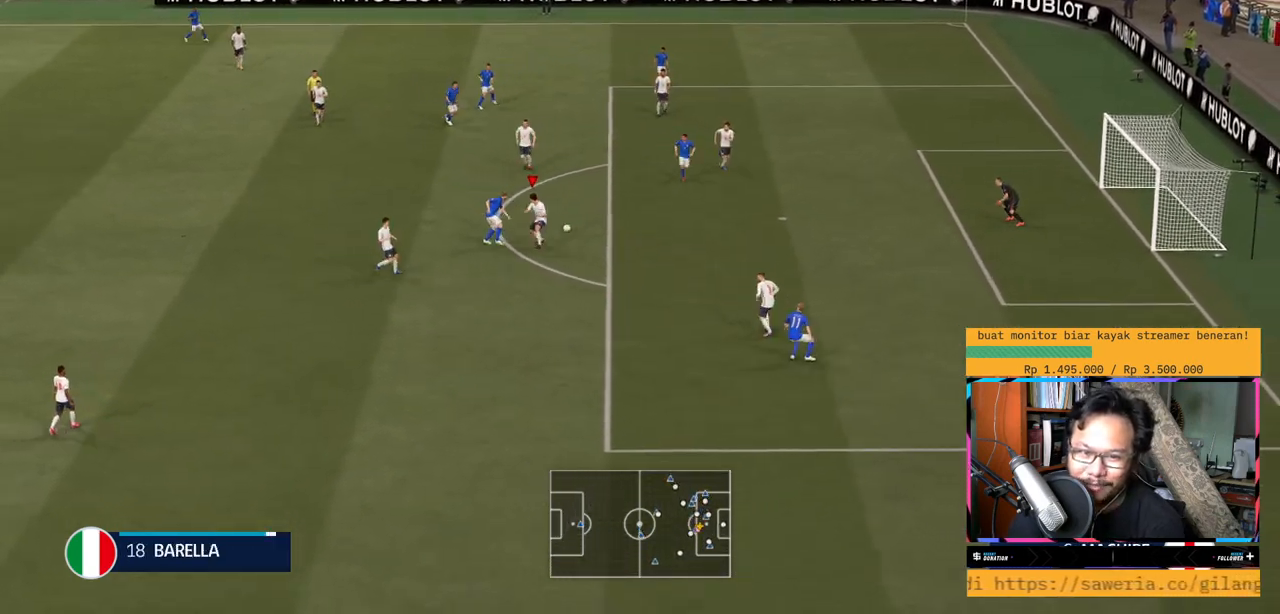
{"buttons": ["L2", "R2"], "left_stick": "down", "right_stick": "center", "events": [[67, "L1", "up"], [167, "left_stick", "left"], [217, "L1", "down"], [317, "L1", "up"], [367, "left_stick", "down"], [467, "L2", "down"]]}